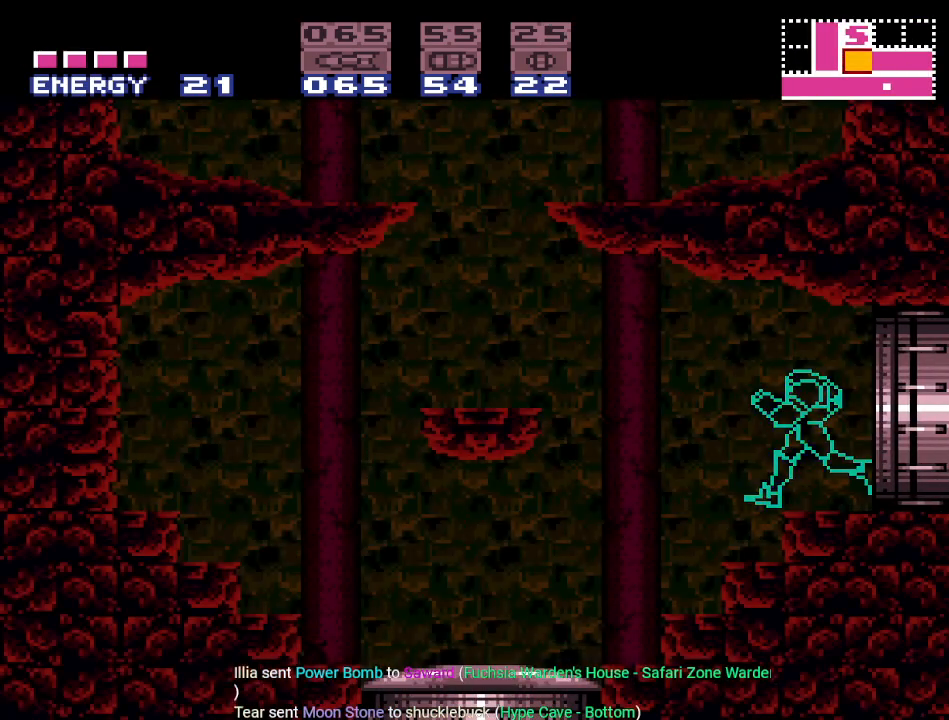
Gameplay with a controller (Nintendo layout); each line is a JSON object with the inputs held at the frame after it. "events" lists button and stick changes between this image and that frame as [ms after this image, input, new state], when the widget could be followed in between. Not read: L3 R3.
{"buttons": ["Y"], "events": []}
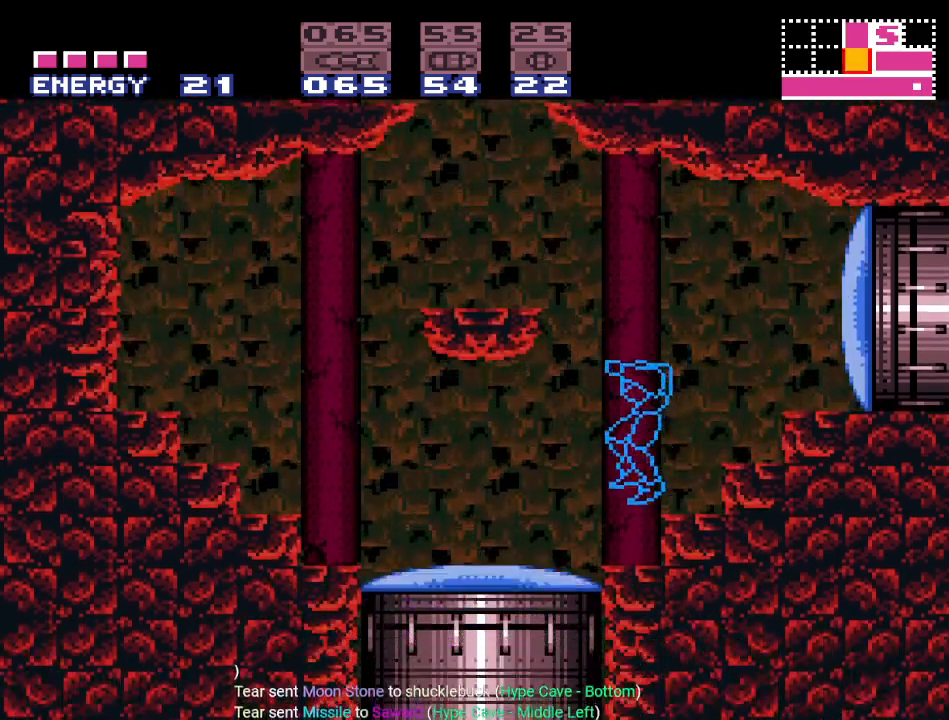
{"buttons": ["B", "Y", "DPAD_LEFT"], "events": [[83, "DPAD_LEFT", "down"], [150, "B", "down"]]}
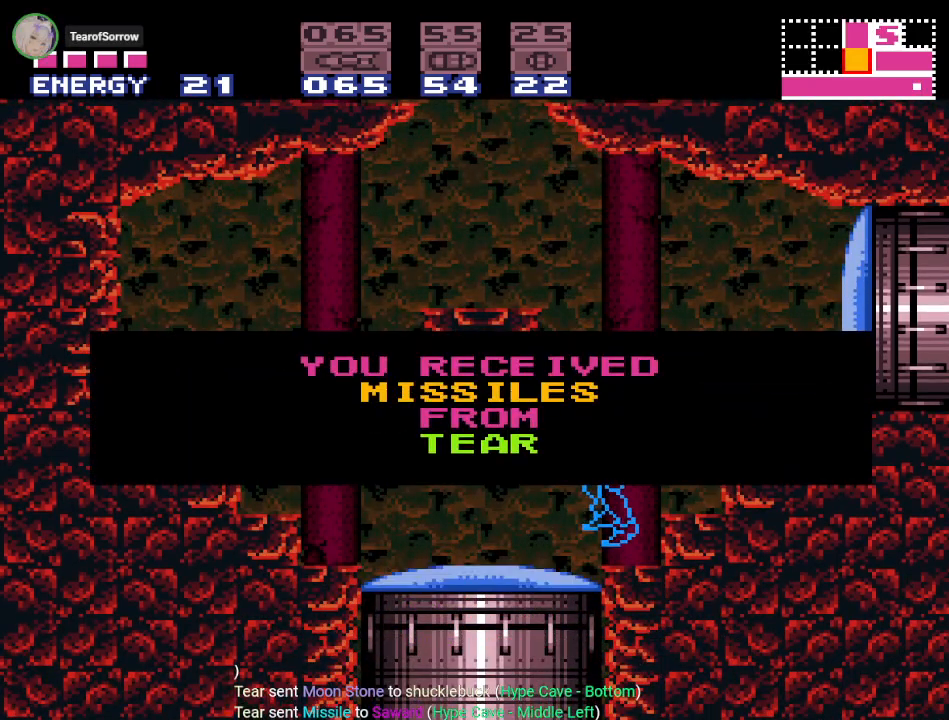
{"buttons": ["Y", "DPAD_LEFT"], "events": [[67, "B", "up"], [67, "DPAD_LEFT", "up"], [217, "DPAD_LEFT", "down"]]}
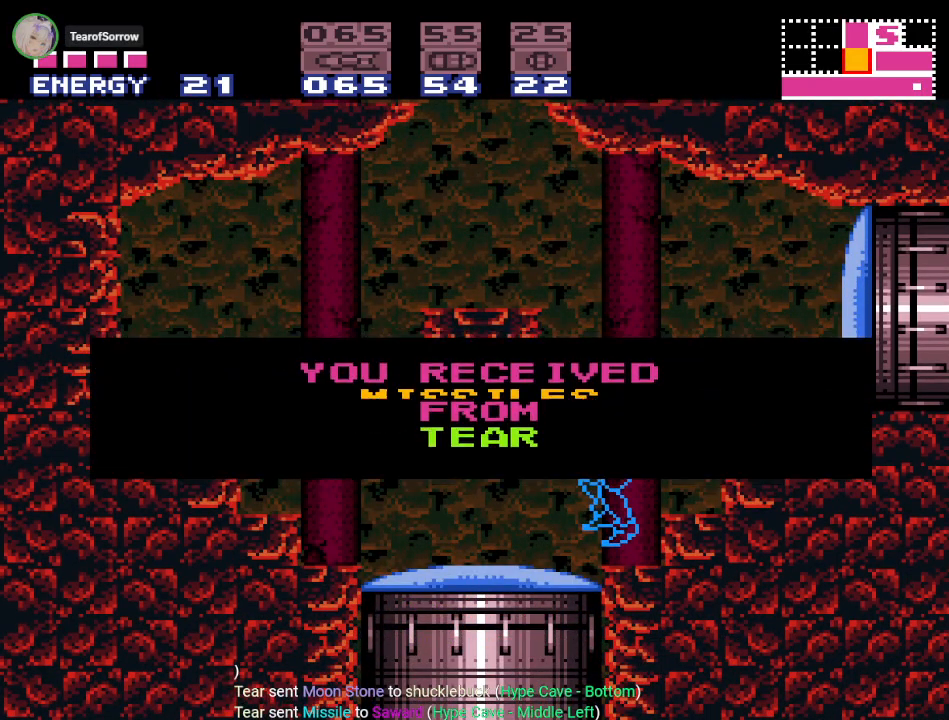
{"buttons": ["Y", "DPAD_LEFT"], "events": []}
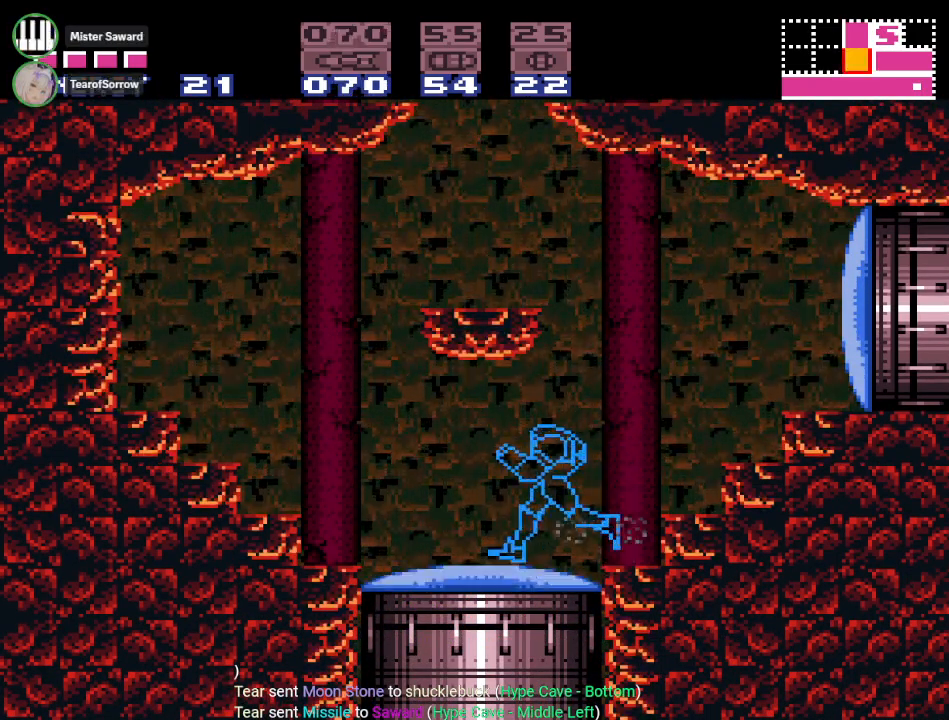
{"buttons": ["B", "Y", "DPAD_RIGHT"], "events": [[251, "DPAD_LEFT", "up"], [401, "B", "down"], [468, "DPAD_RIGHT", "down"]]}
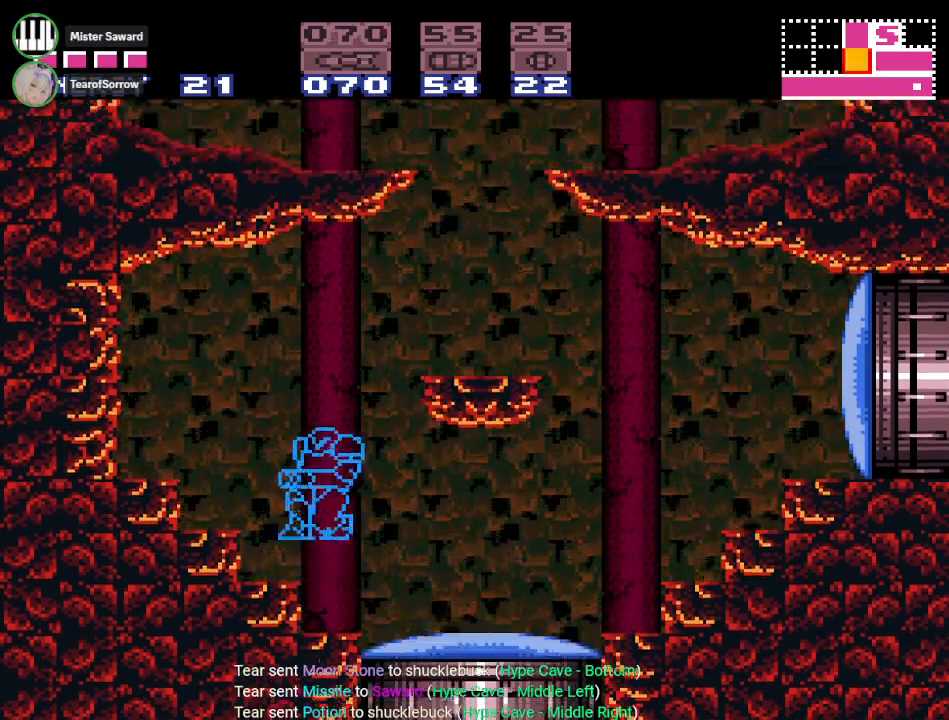
{"buttons": ["Y", "DPAD_RIGHT"], "events": [[367, "B", "up"]]}
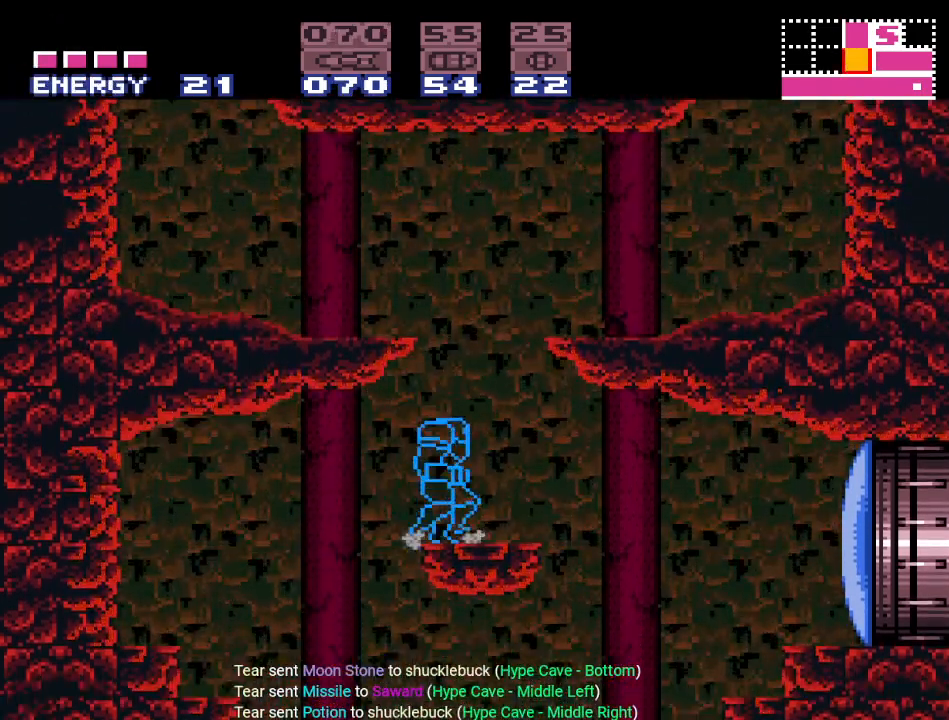
{"buttons": ["Y", "DPAD_LEFT"], "events": [[67, "DPAD_RIGHT", "up"], [151, "DPAD_LEFT", "down"], [251, "B", "down"], [501, "B", "up"]]}
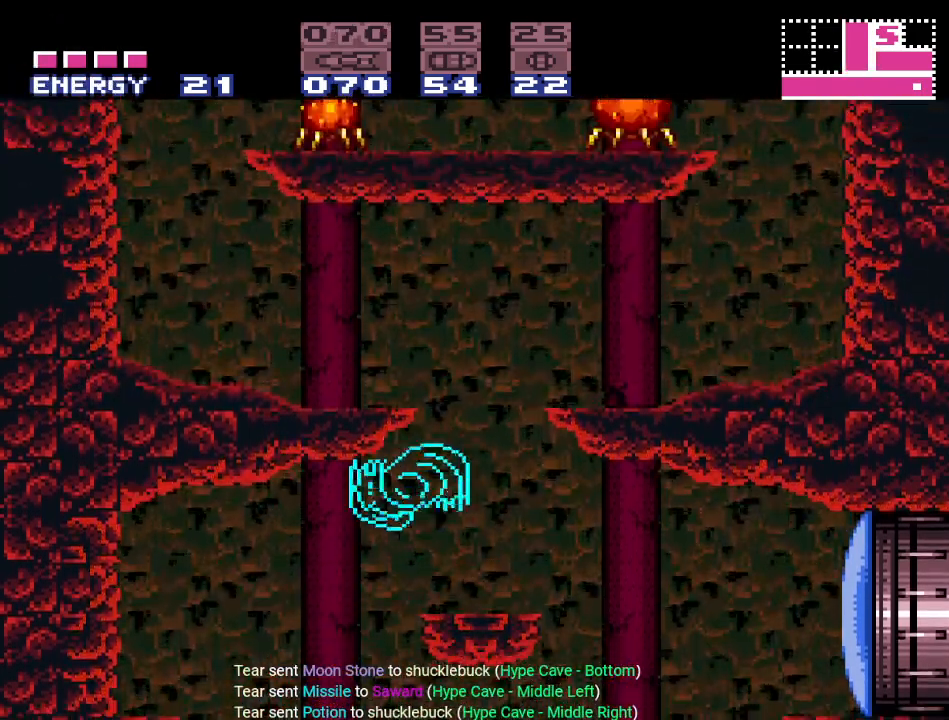
{"buttons": ["B", "Y", "DPAD_RIGHT"], "events": [[217, "DPAD_LEFT", "up"], [300, "DPAD_RIGHT", "down"], [400, "B", "down"]]}
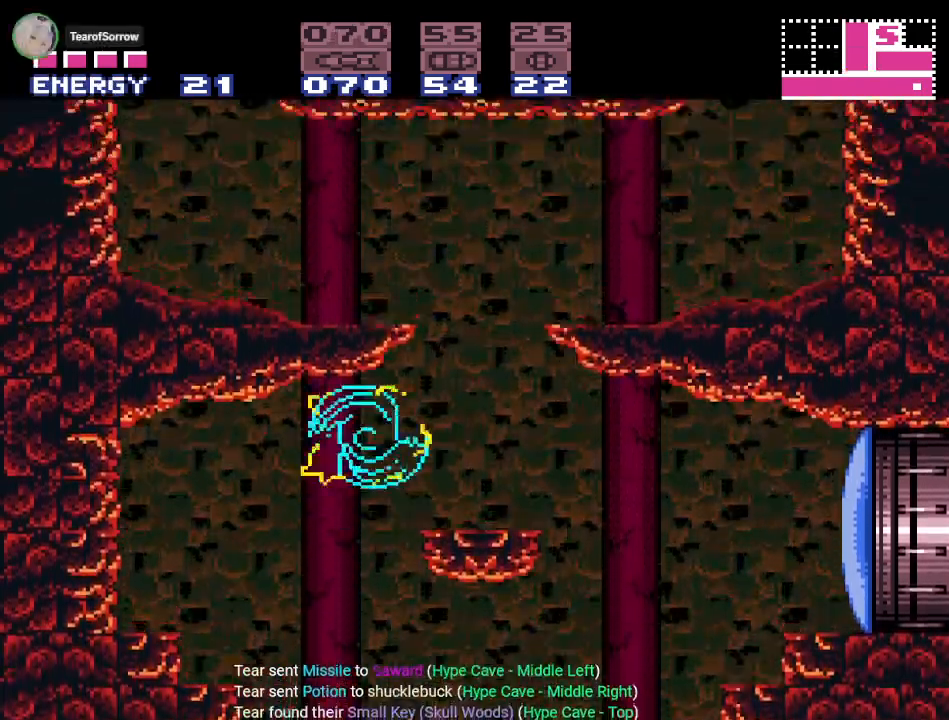
{"buttons": ["Y", "DPAD_LEFT"], "events": [[34, "B", "up"], [334, "DPAD_RIGHT", "up"], [468, "DPAD_LEFT", "down"]]}
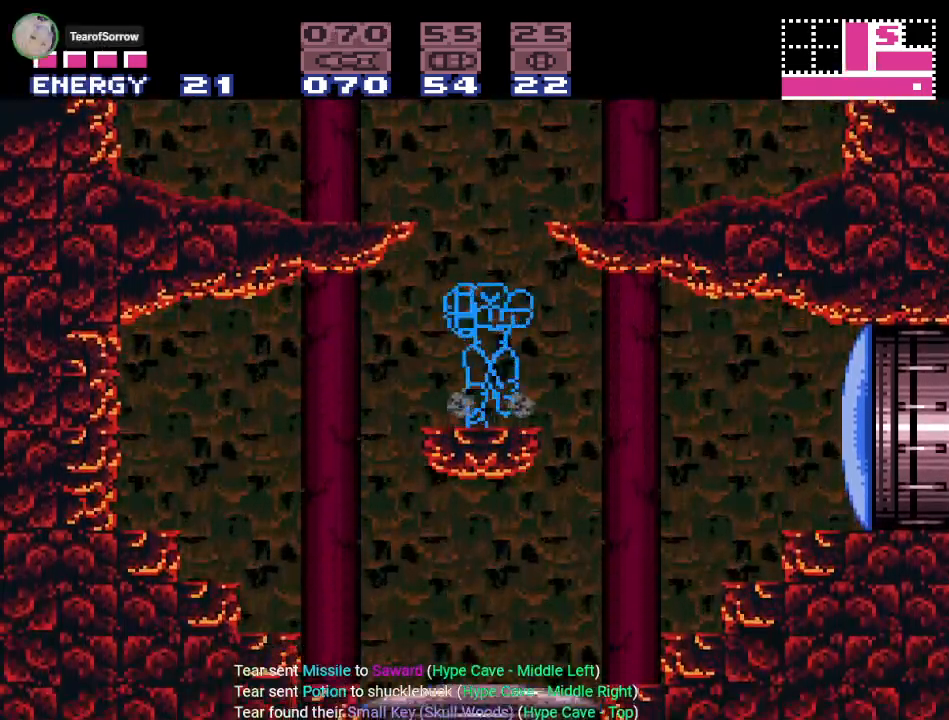
{"buttons": ["Y", "DPAD_LEFT"], "events": [[17, "B", "down"], [334, "B", "up"]]}
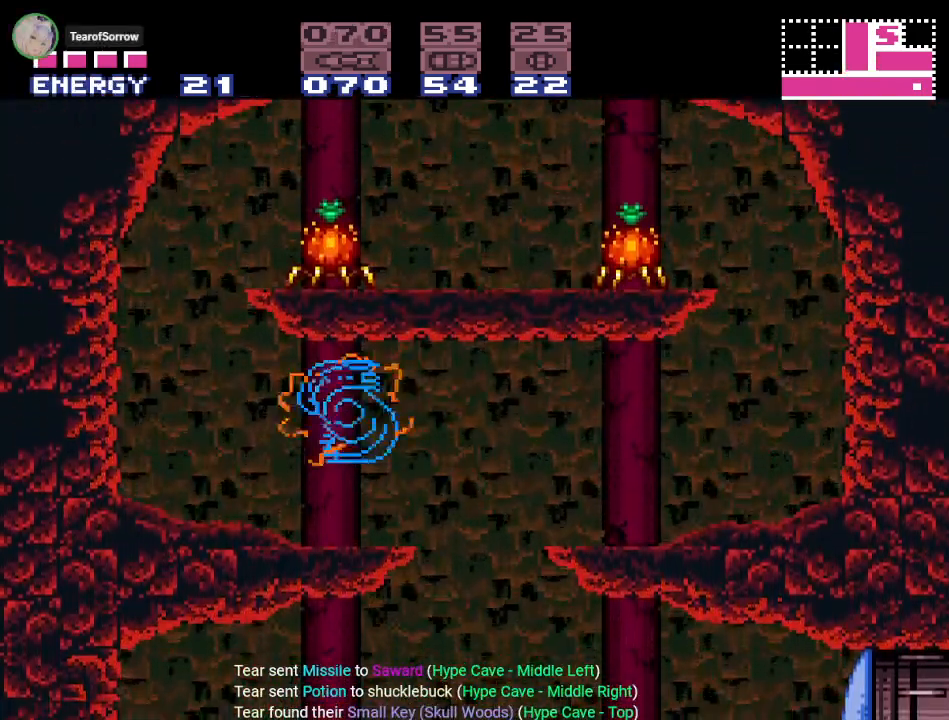
{"buttons": ["Y", "DPAD_LEFT"], "events": []}
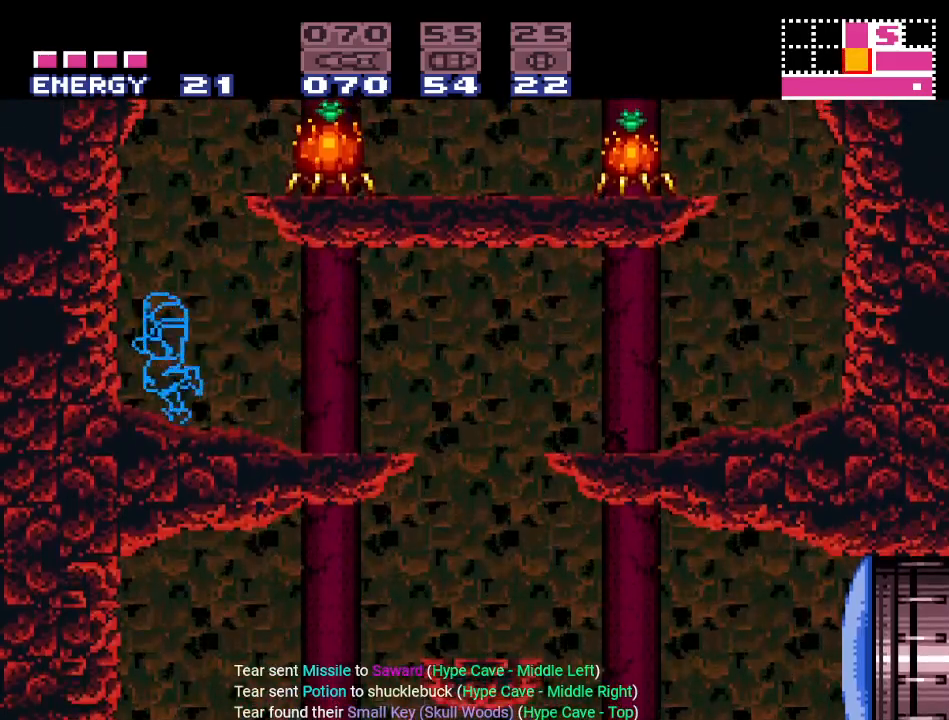
{"buttons": ["B", "Y", "DPAD_RIGHT"], "events": [[50, "DPAD_LEFT", "up"], [183, "DPAD_RIGHT", "down"], [400, "B", "down"]]}
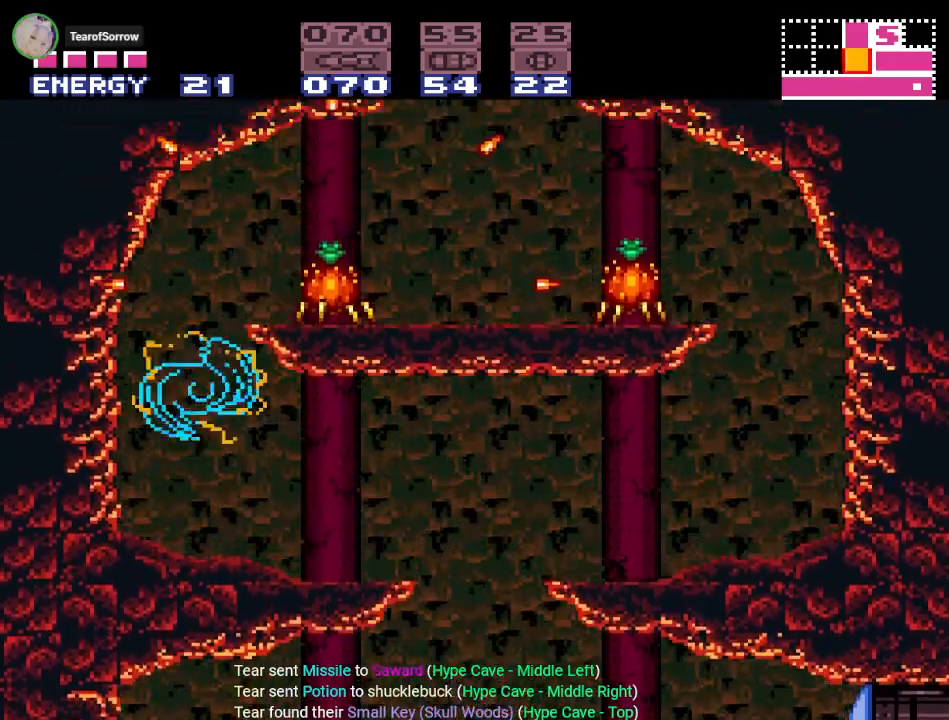
{"buttons": ["Y", "DPAD_RIGHT"], "events": [[201, "B", "up"]]}
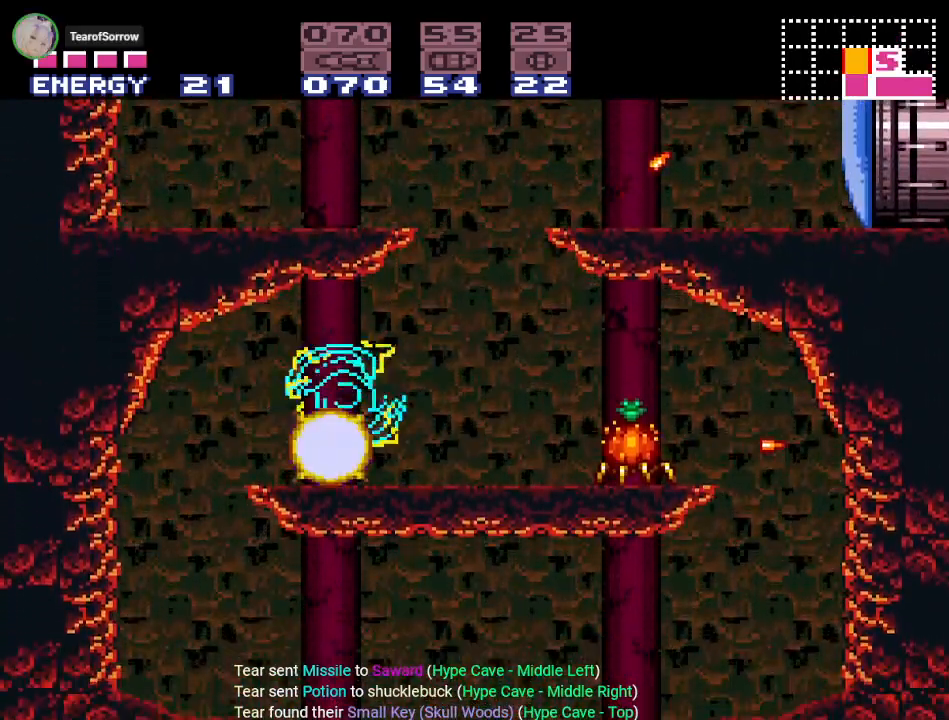
{"buttons": ["B", "Y"], "events": [[150, "B", "down"], [367, "DPAD_RIGHT", "up"]]}
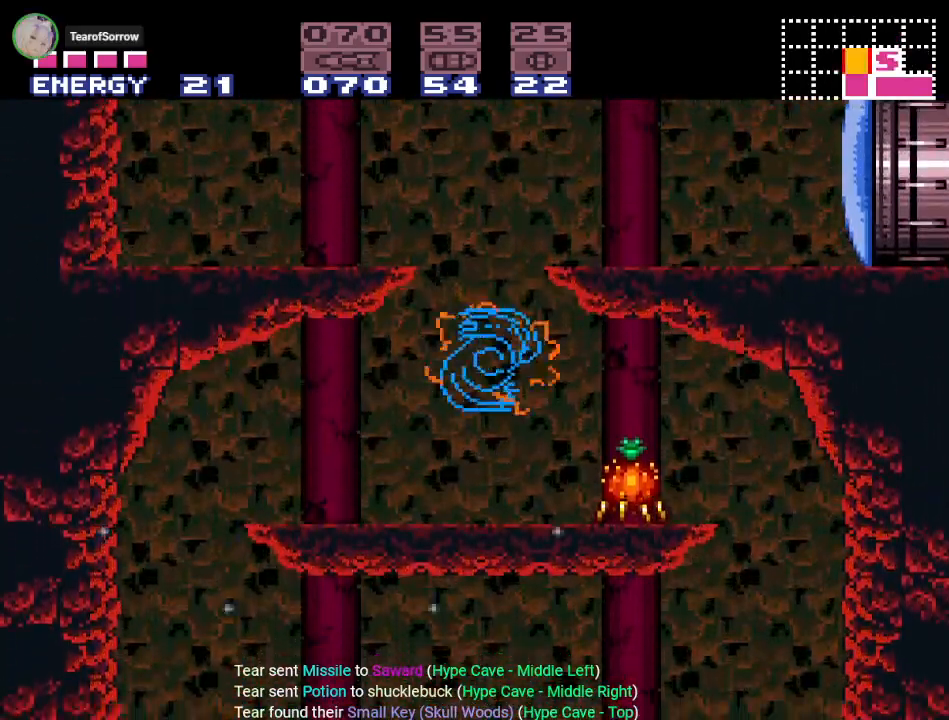
{"buttons": ["B", "Y", "DPAD_LEFT"], "events": [[17, "B", "up"], [201, "DPAD_LEFT", "down"], [301, "B", "down"]]}
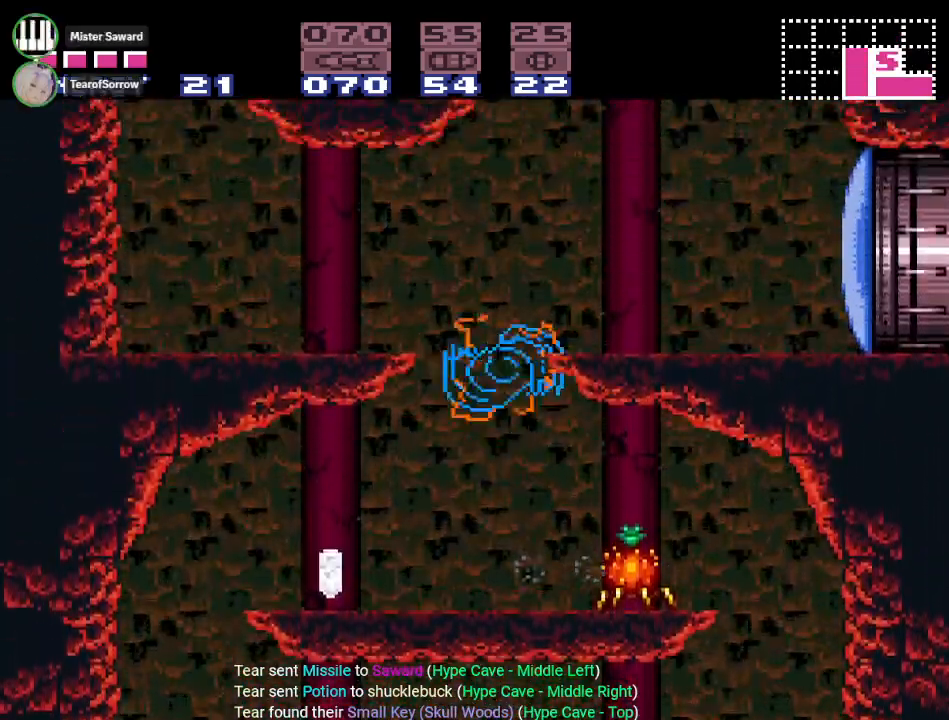
{"buttons": ["Y", "DPAD_LEFT"], "events": [[117, "B", "up"]]}
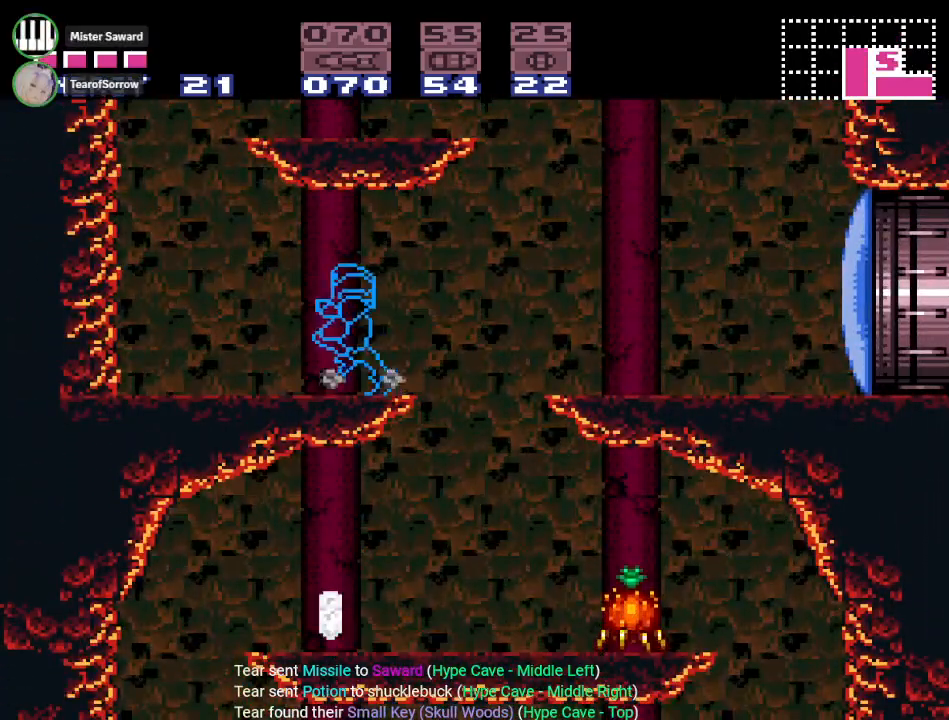
{"buttons": ["B", "Y", "DPAD_RIGHT"], "events": [[201, "DPAD_LEFT", "up"], [234, "B", "down"], [301, "DPAD_RIGHT", "down"]]}
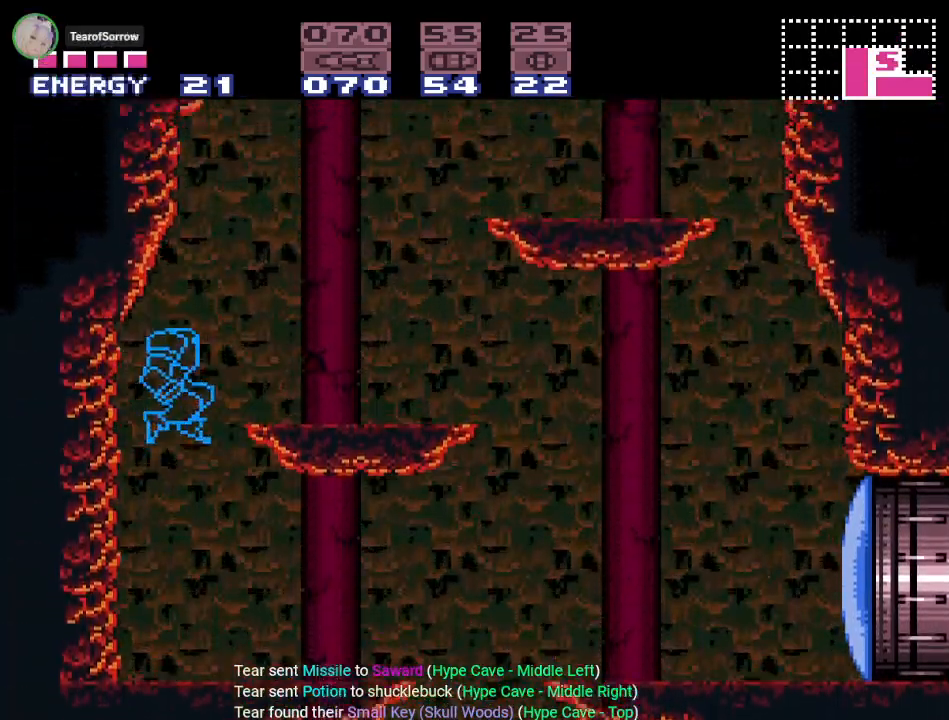
{"buttons": ["B", "Y", "DPAD_RIGHT"], "events": [[50, "B", "up"], [450, "B", "down"]]}
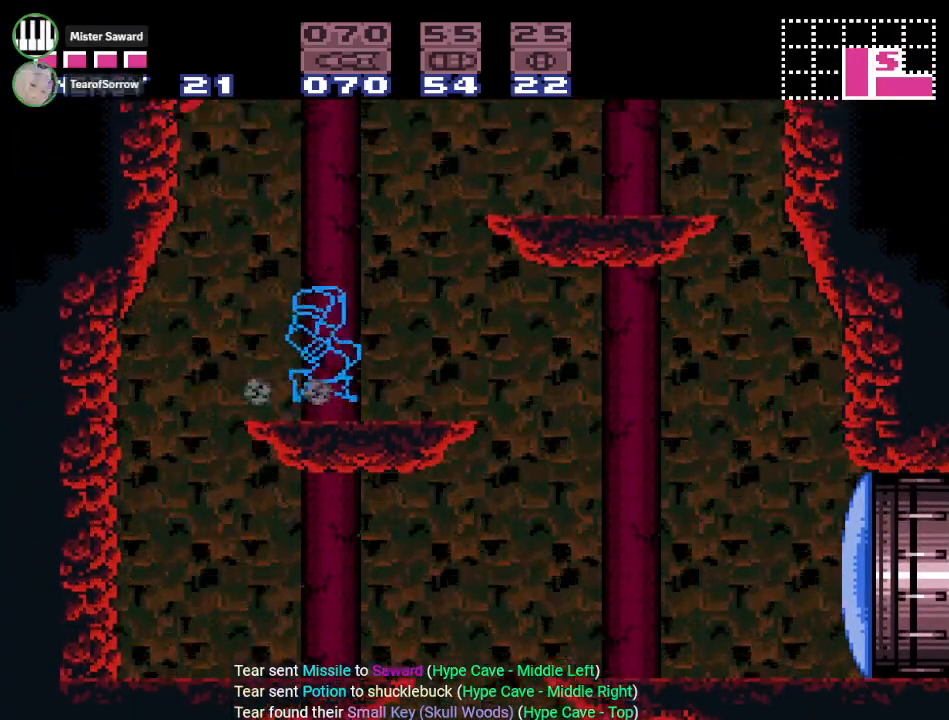
{"buttons": ["Y", "DPAD_RIGHT"], "events": [[201, "B", "up"]]}
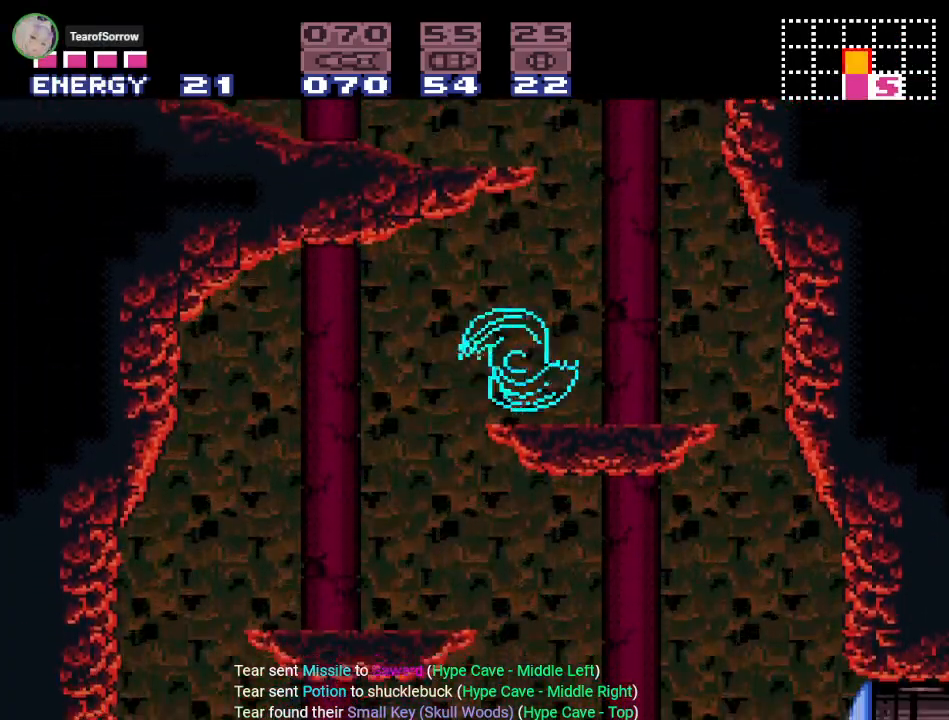
{"buttons": ["B", "DPAD_LEFT"], "events": [[117, "B", "down"], [183, "DPAD_RIGHT", "up"], [200, "DPAD_LEFT", "down"], [334, "Y", "up"]]}
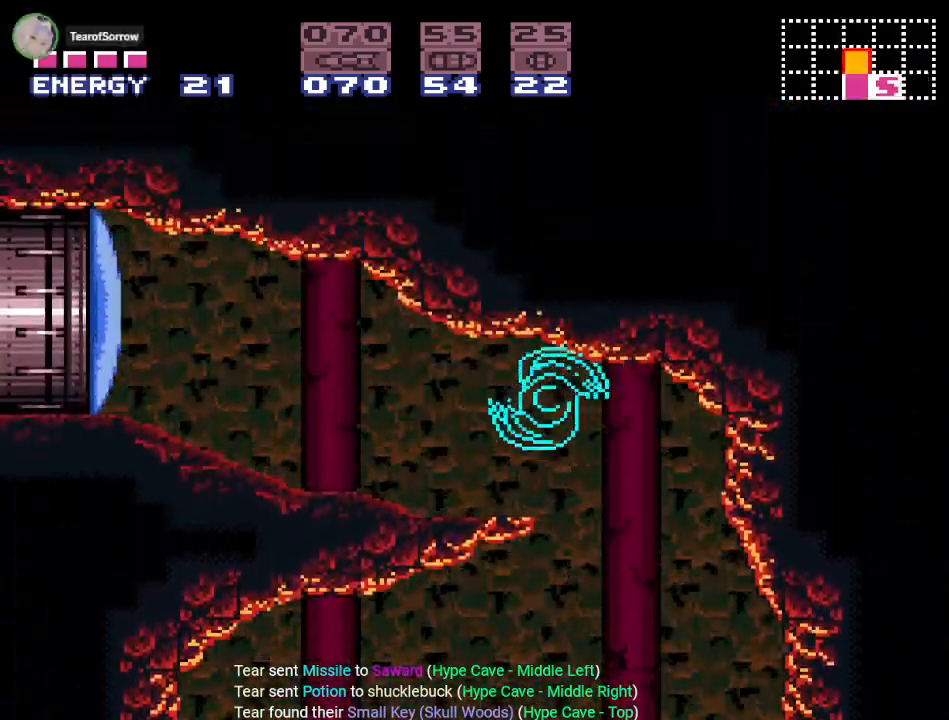
{"buttons": ["Y", "DPAD_LEFT"], "events": [[17, "B", "up"], [151, "A", "down"], [234, "A", "up"], [367, "Y", "down"]]}
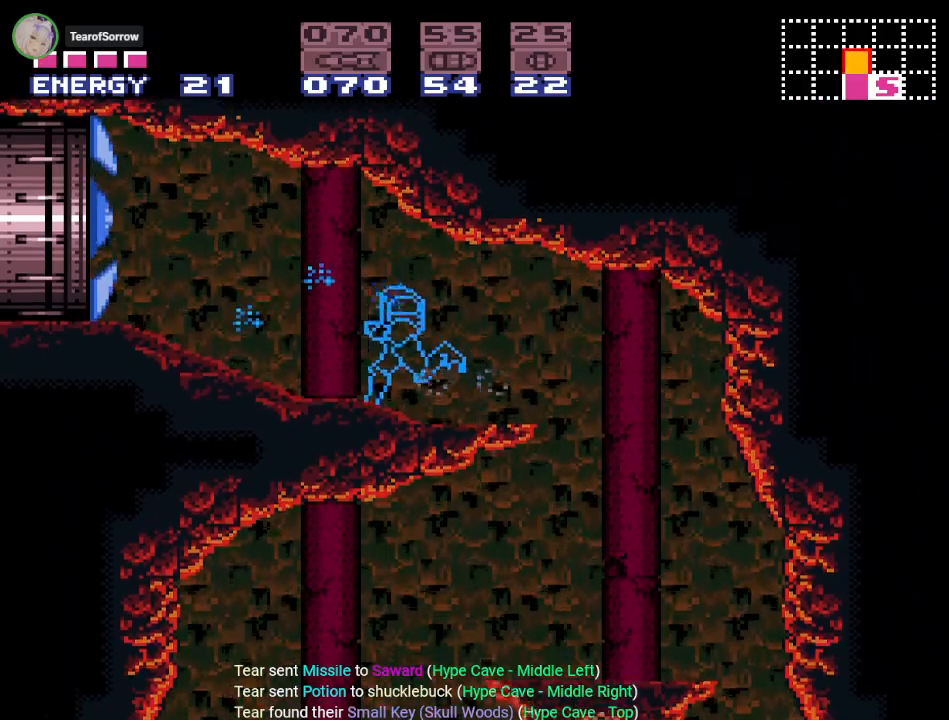
{"buttons": ["B", "Y", "DPAD_LEFT"], "events": [[334, "B", "down"]]}
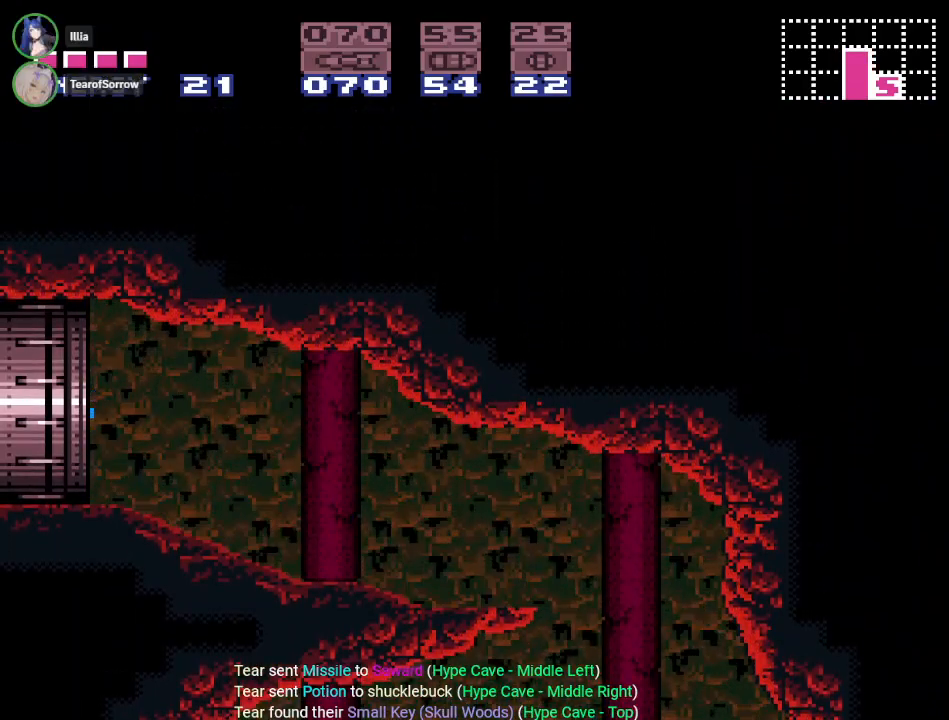
{"buttons": ["B", "Y", "DPAD_LEFT"], "events": []}
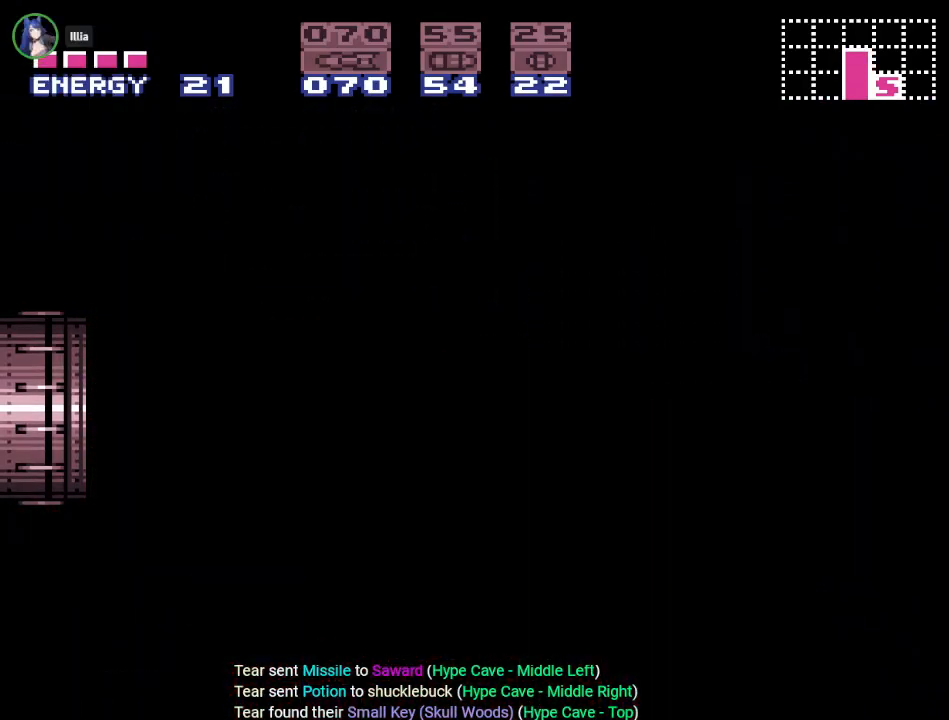
{"buttons": ["B", "Y", "DPAD_LEFT"], "events": []}
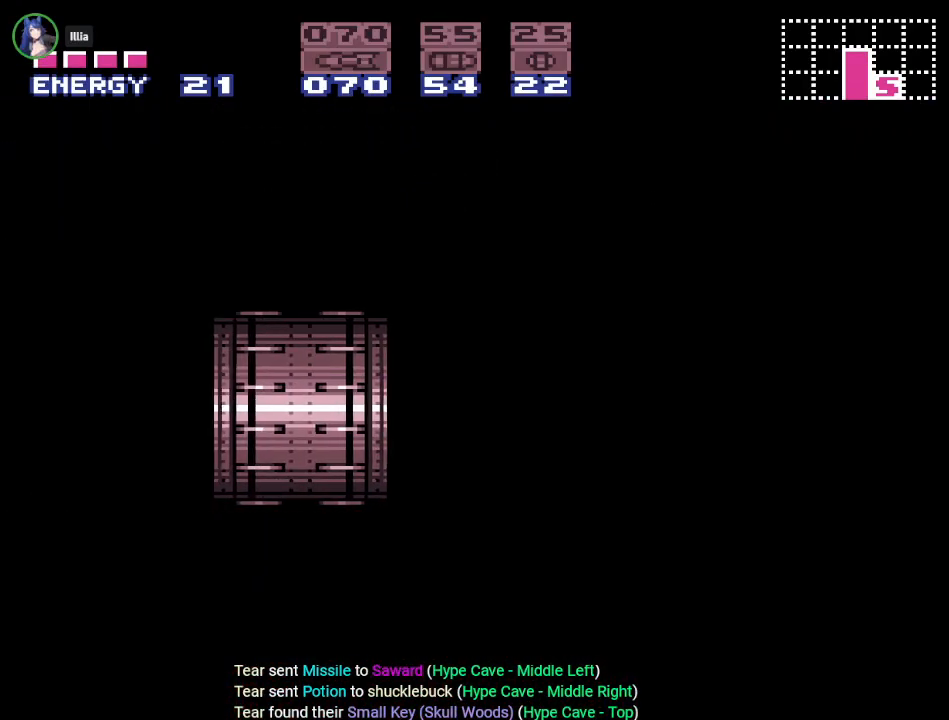
{"buttons": ["B", "Y"], "events": [[50, "DPAD_LEFT", "up"]]}
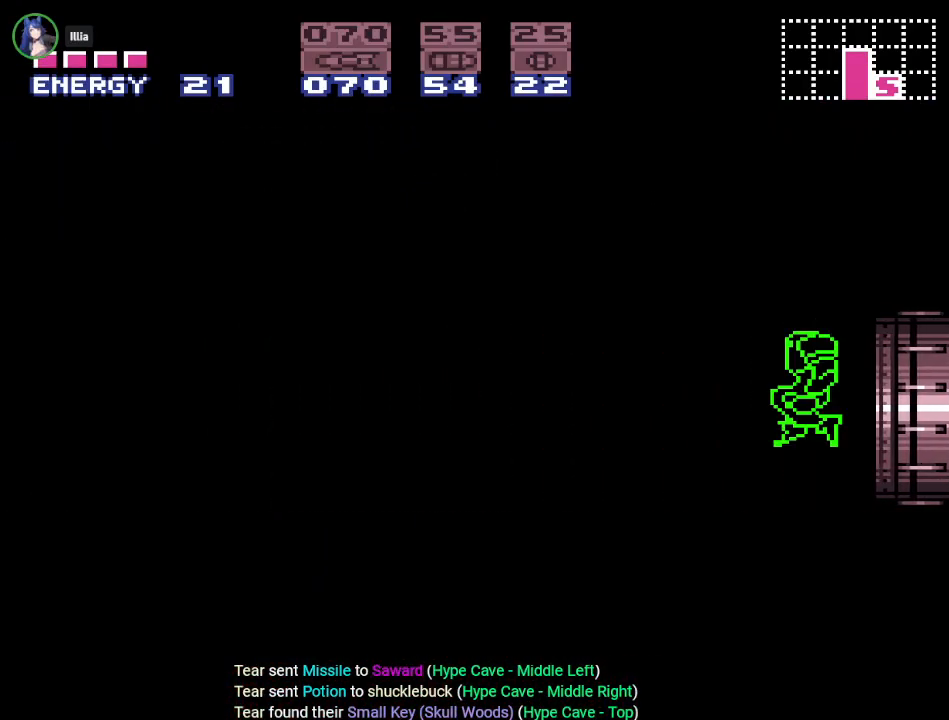
{"buttons": ["B", "Y"], "events": []}
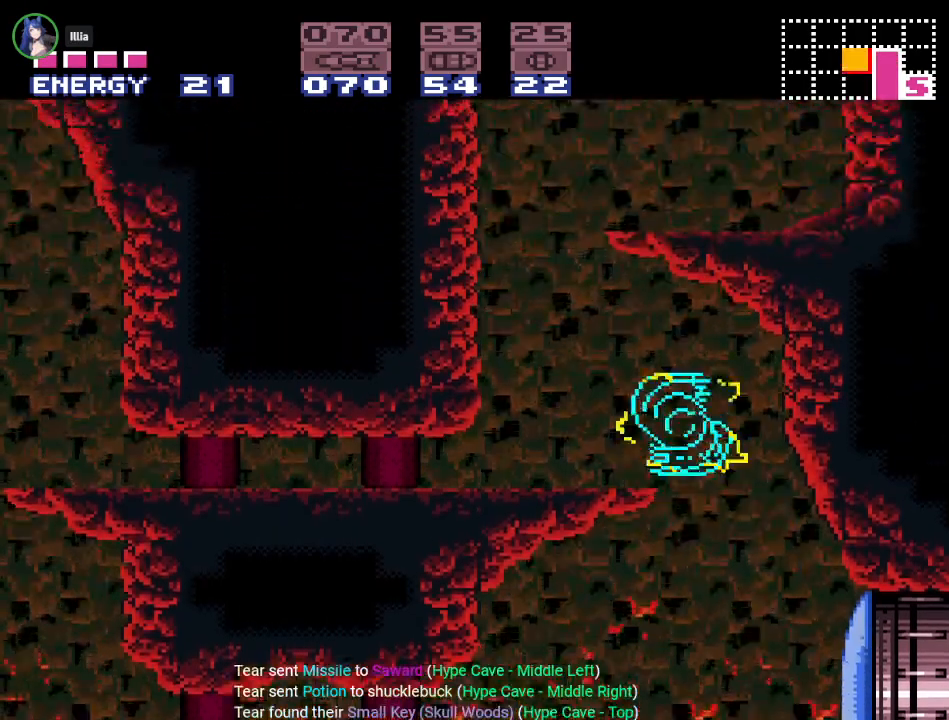
{"buttons": ["Y", "DPAD_LEFT"], "events": [[434, "DPAD_LEFT", "down"], [484, "B", "up"]]}
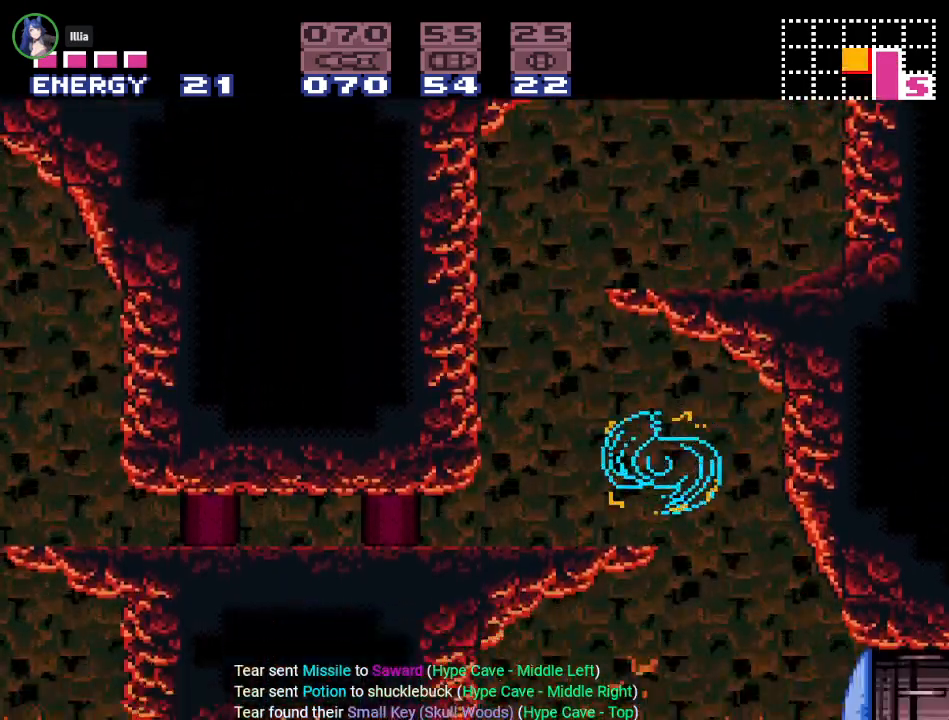
{"buttons": ["B", "Y", "DPAD_RIGHT"], "events": [[200, "B", "down"], [267, "DPAD_LEFT", "up"], [334, "DPAD_RIGHT", "down"]]}
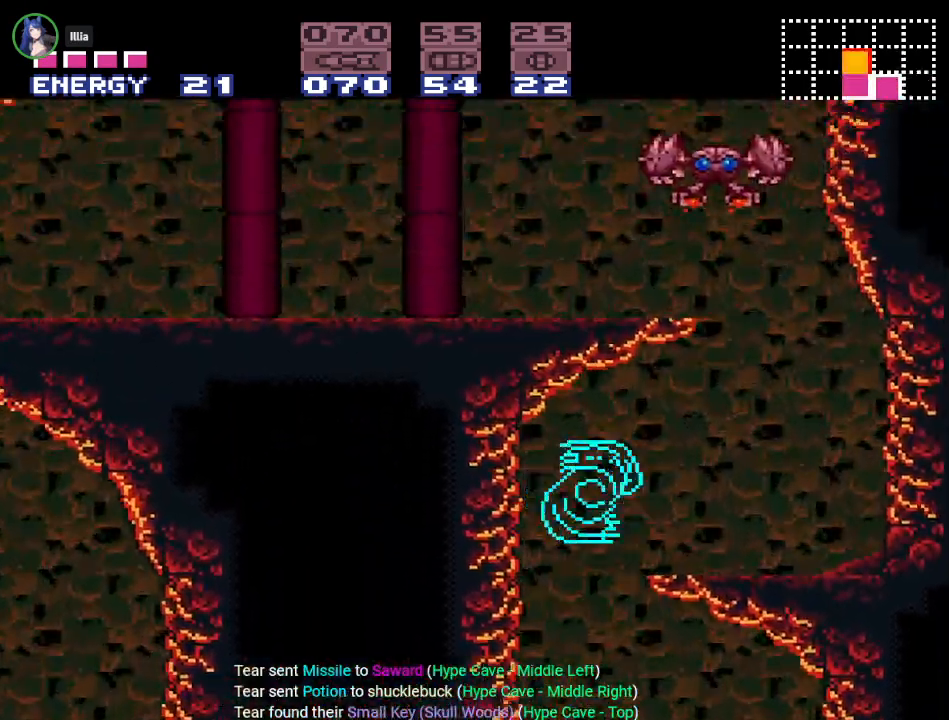
{"buttons": ["Y", "DPAD_RIGHT"], "events": [[84, "B", "up"]]}
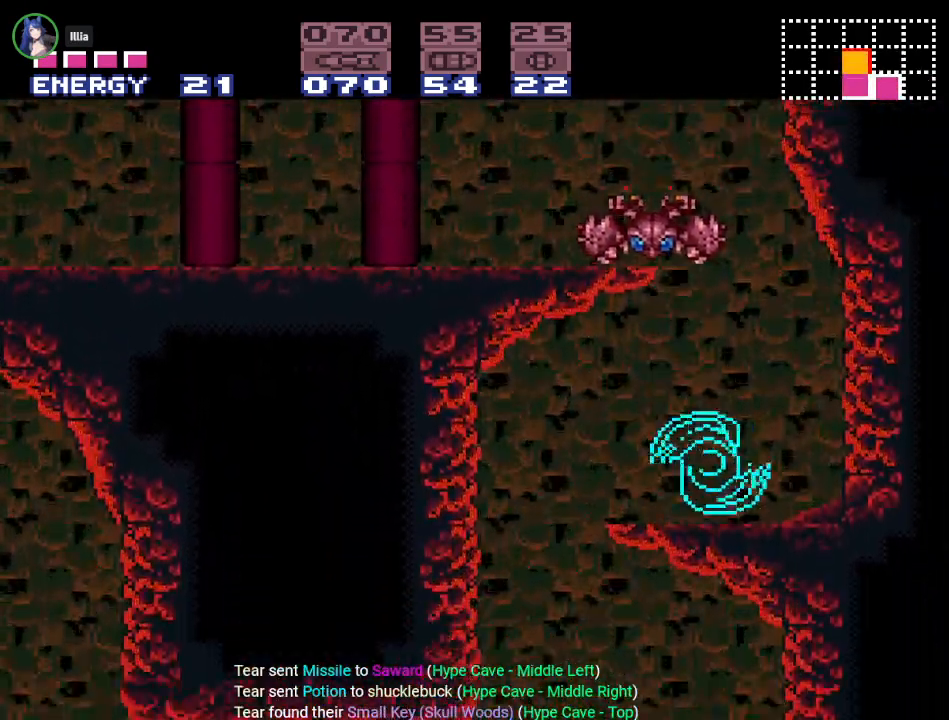
{"buttons": ["B", "Y", "DPAD_LEFT"], "events": [[133, "B", "down"], [167, "DPAD_RIGHT", "up"], [233, "DPAD_LEFT", "down"]]}